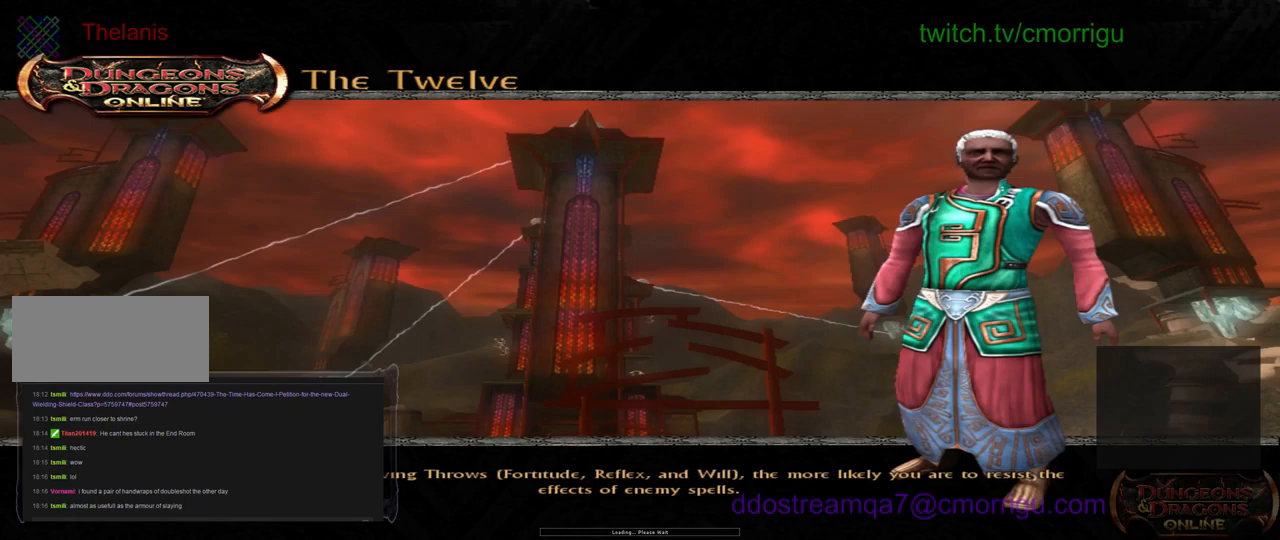
Gameplay with keyboard; each line is a JSON object with the keys held at the frame after it. "events" lists presses ("down") and releases ("up") of ".", "/", "0", "1", "2", "3", "4", "5", "6", "7", "8", "9", "a", "b", "backslash", "backspace", "c", "caps_lock", "comma", "ctrl_l", "ctrl_r", "d", "e", "equals", "escape", "f", "f1", "f10", "f11", "f12", "f2", "f3", "f4", "f5", "f6", "f7", "f8", "f9", "g", "h", "i", "j", "k", "l", "lbracket", "m", "minus", "n", "o", "p", "q", "quote", "r", "rbracket", "return", "s", "semicolon", "shift_l", "shift_r", "space", "t", "tab", "tilde", "u", "v", "w", "x", "y" and "z" between this image and that frame as [ms after this image, input, new state], when the widget could be followed in between. No other keys are recorded. Mouse input is not recorded.
{"keys": [], "events": []}
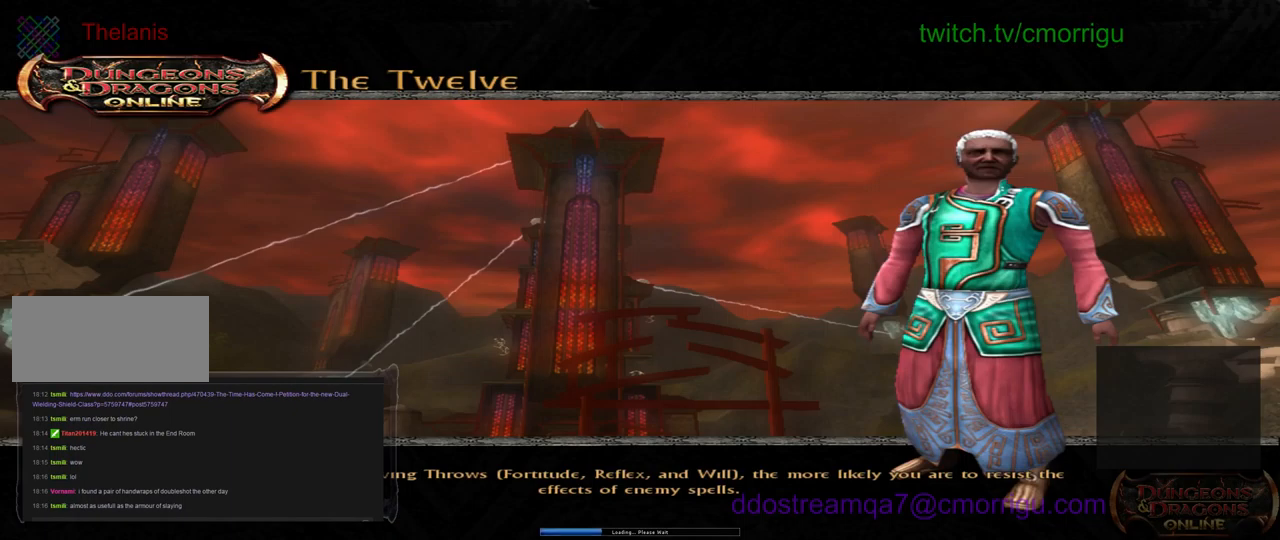
{"keys": [], "events": []}
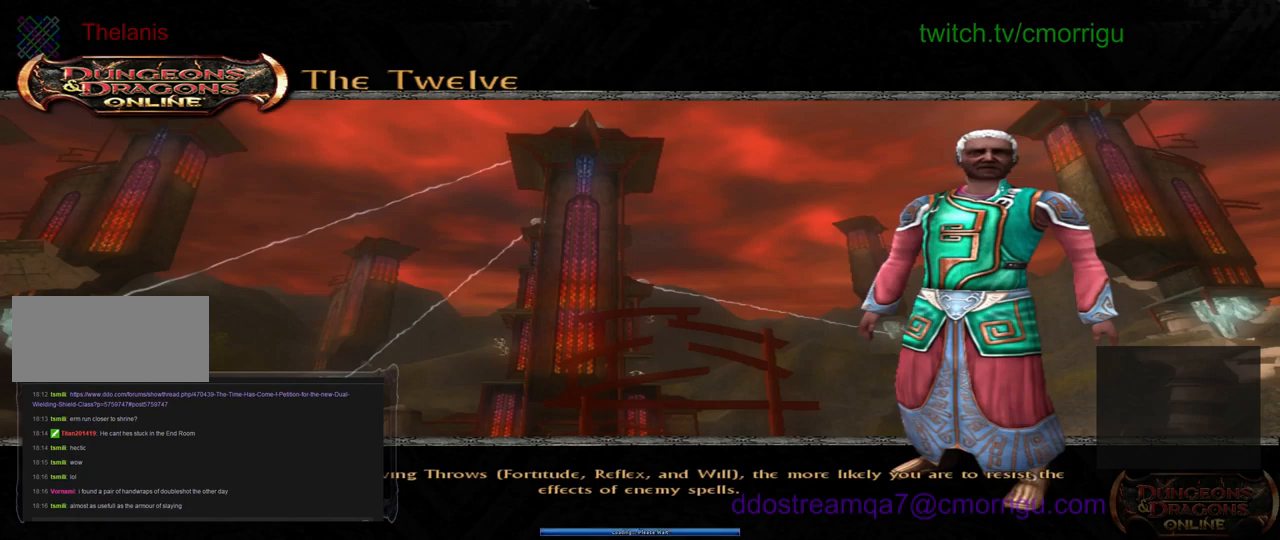
{"keys": [], "events": []}
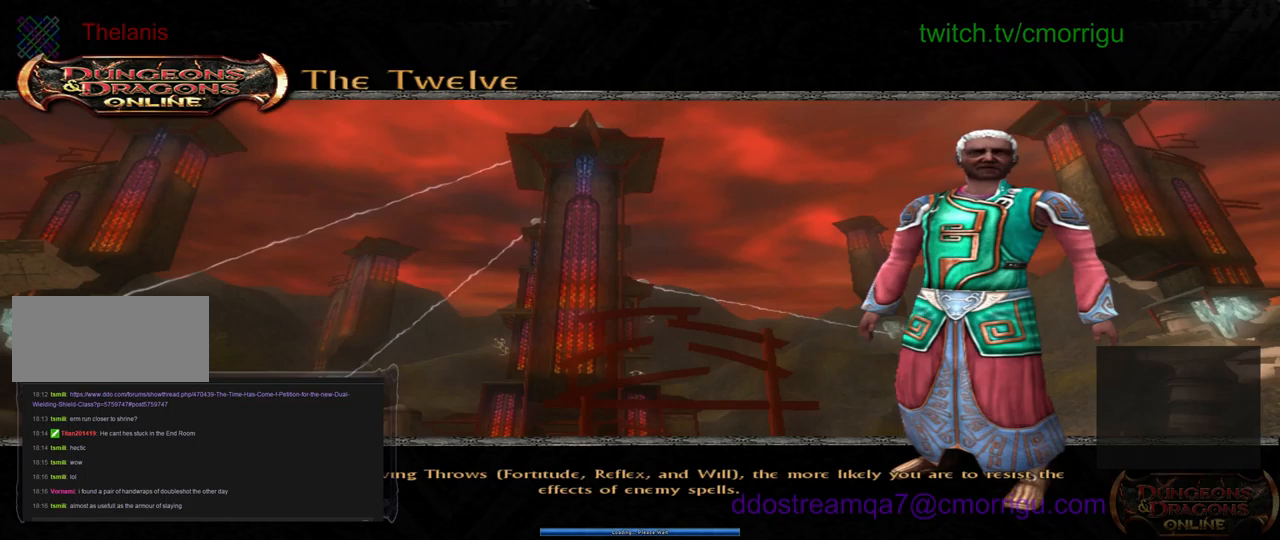
{"keys": [], "events": []}
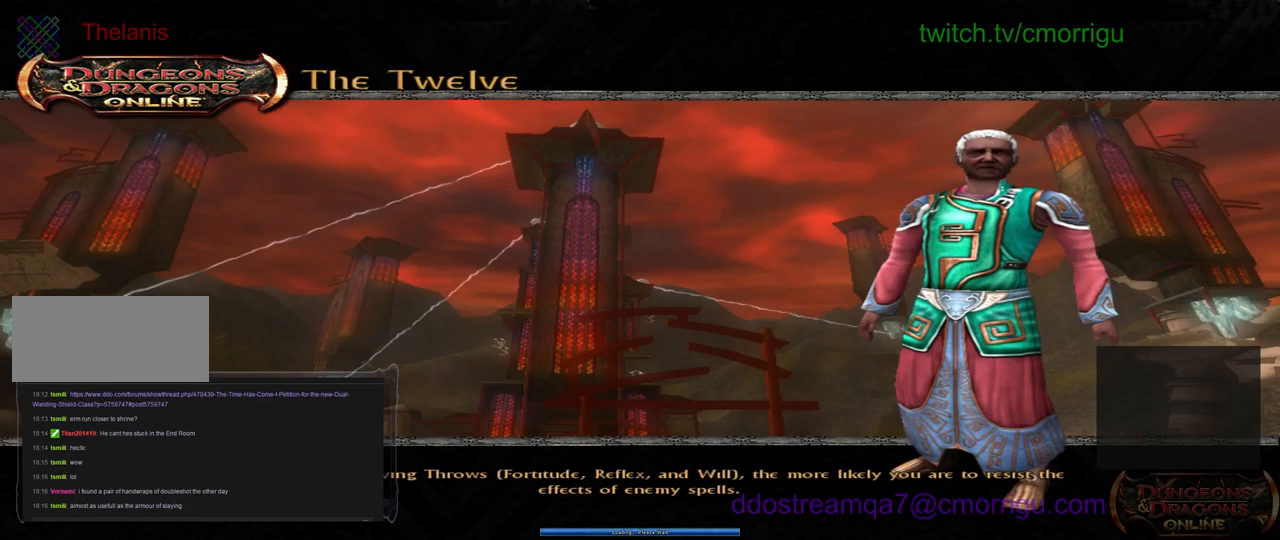
{"keys": [], "events": []}
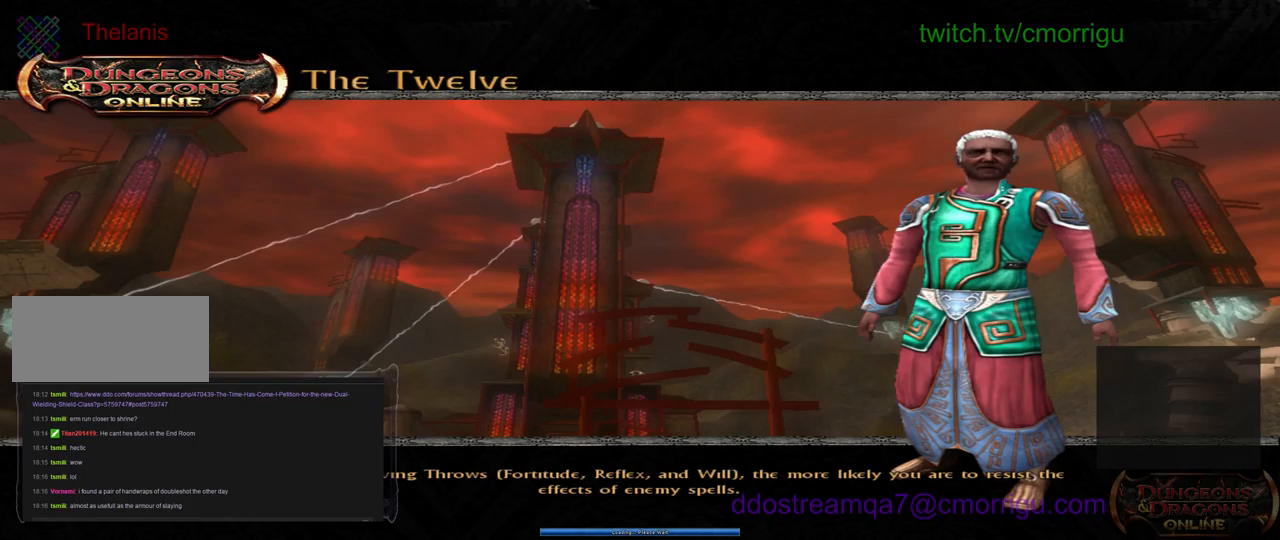
{"keys": [], "events": []}
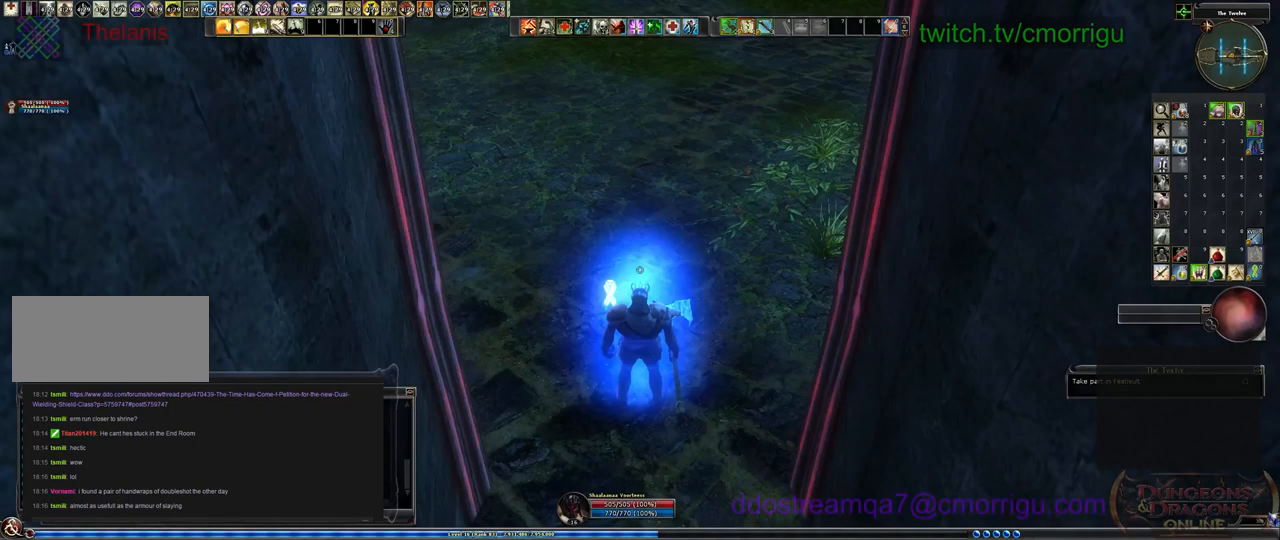
{"keys": [], "events": []}
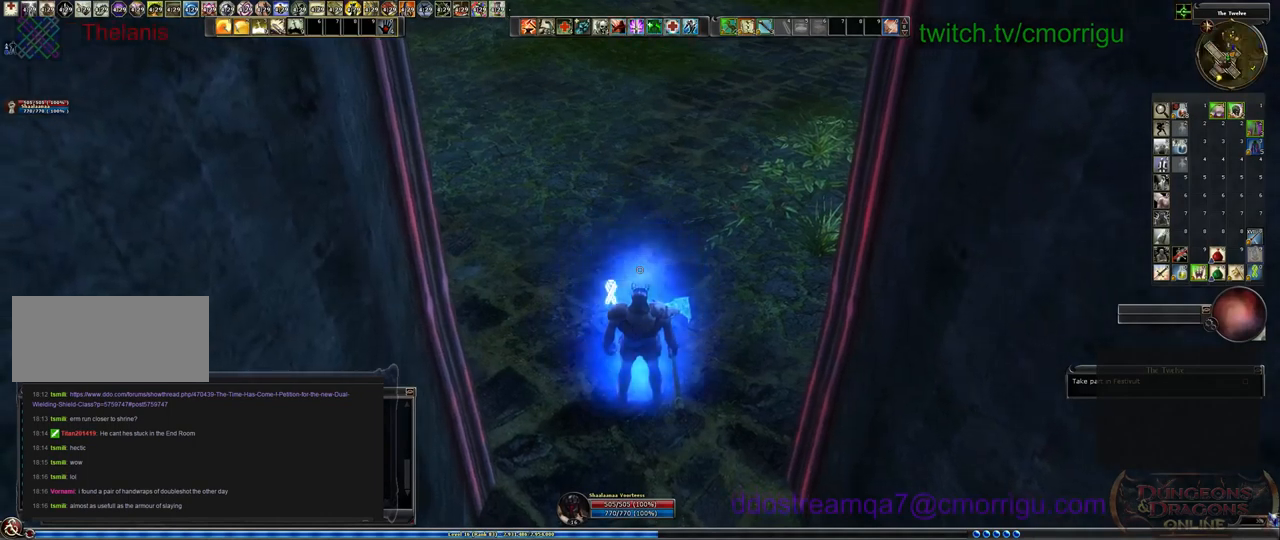
{"keys": ["w"], "events": [[200, "w", "down"]]}
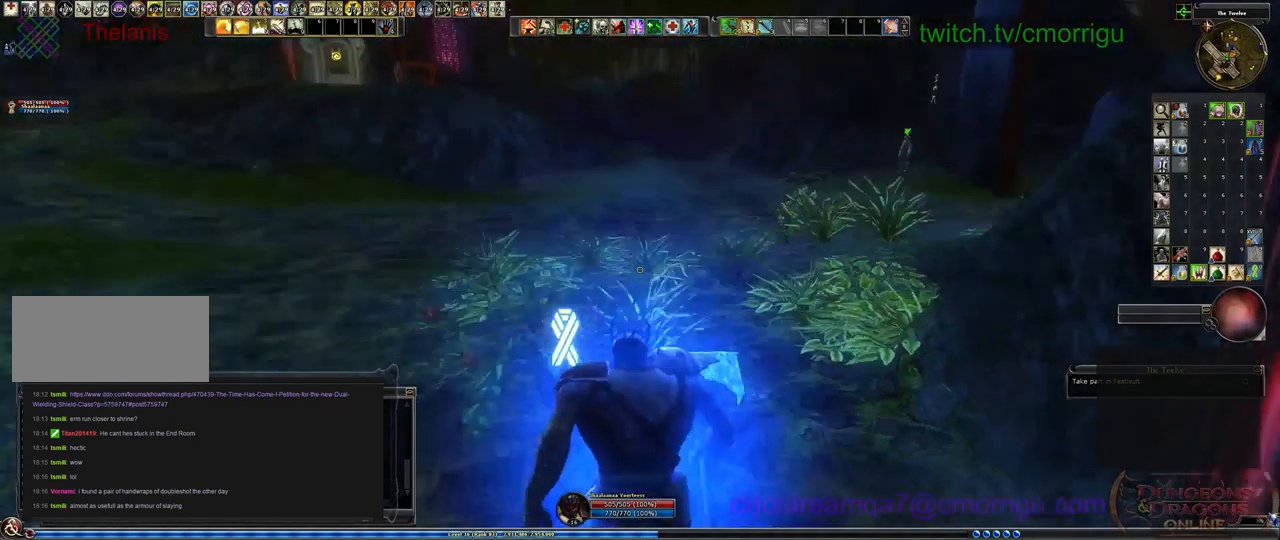
{"keys": [], "events": [[67, "w", "up"]]}
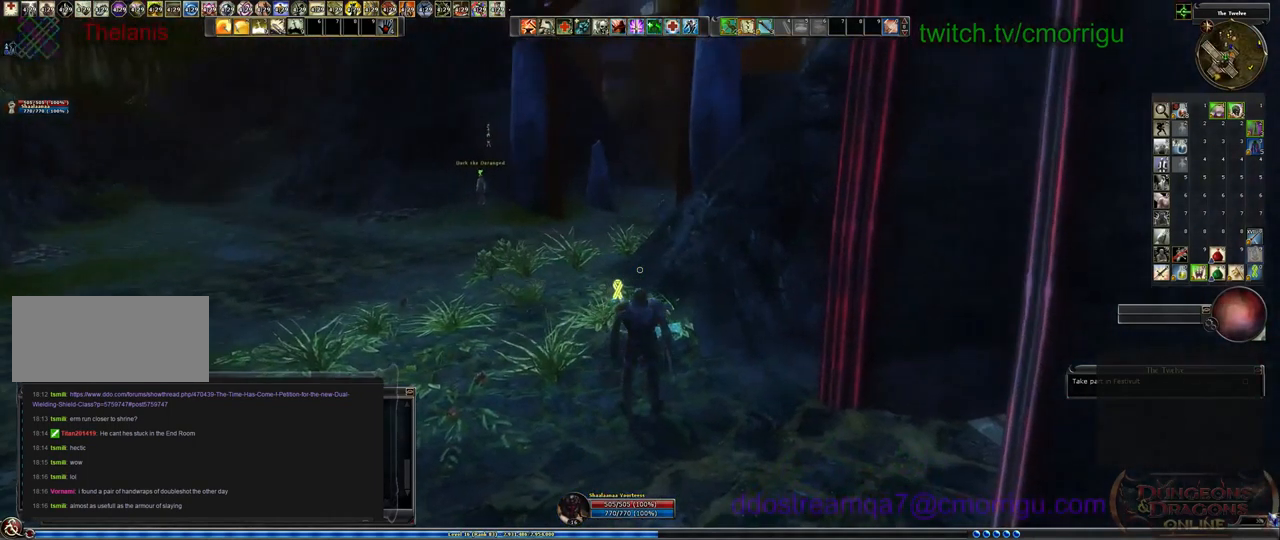
{"keys": ["a", "w"], "events": [[34, "a", "down"], [200, "w", "down"]]}
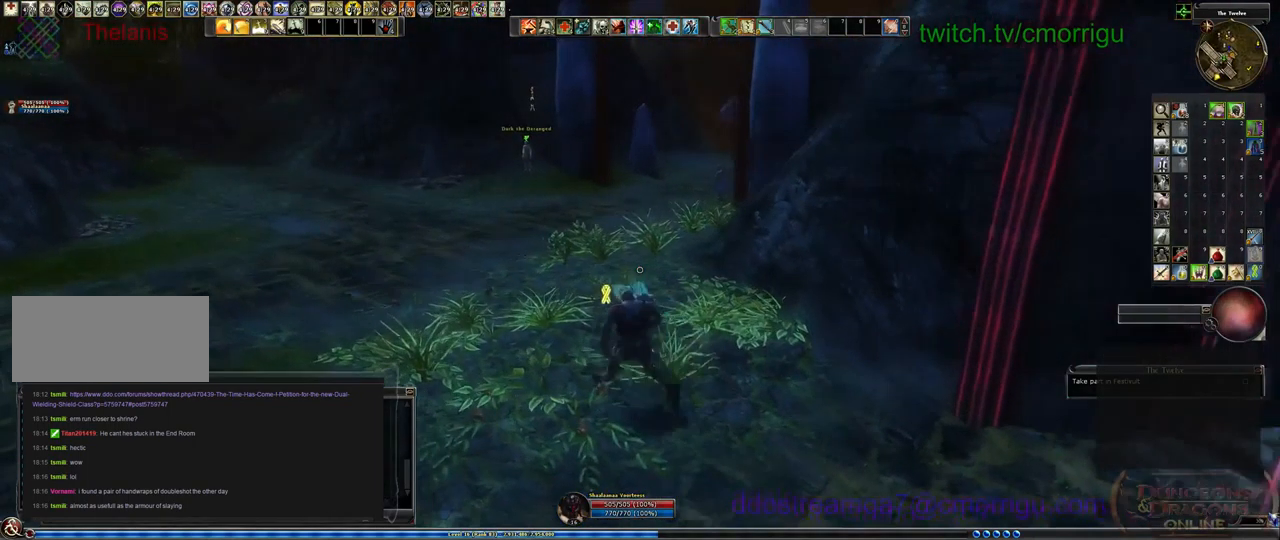
{"keys": ["w"], "events": [[267, "a", "up"]]}
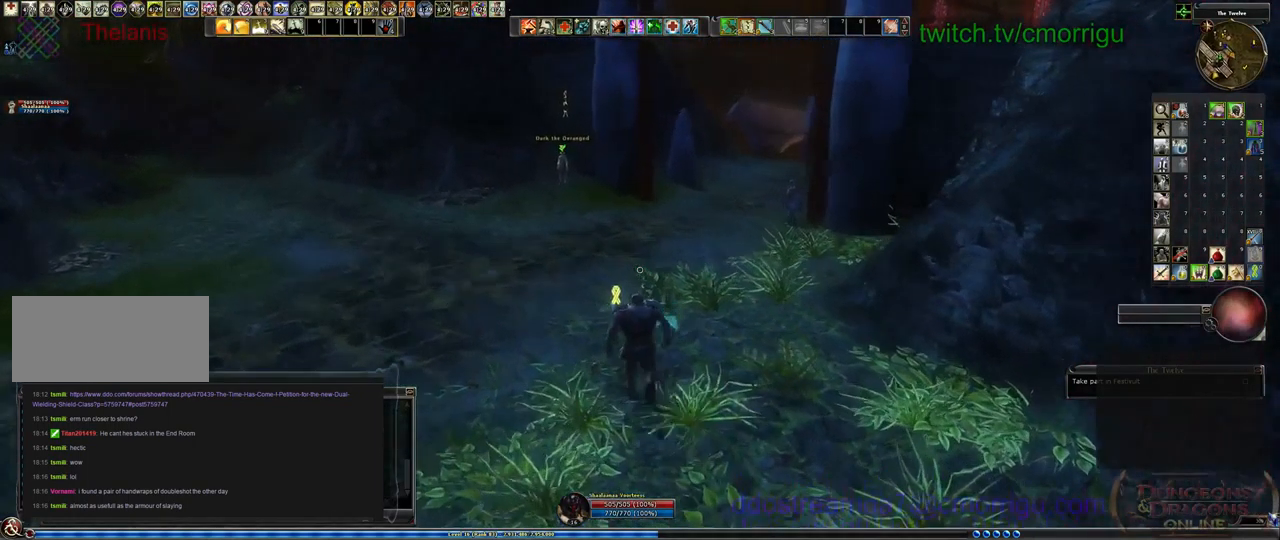
{"keys": ["w"], "events": []}
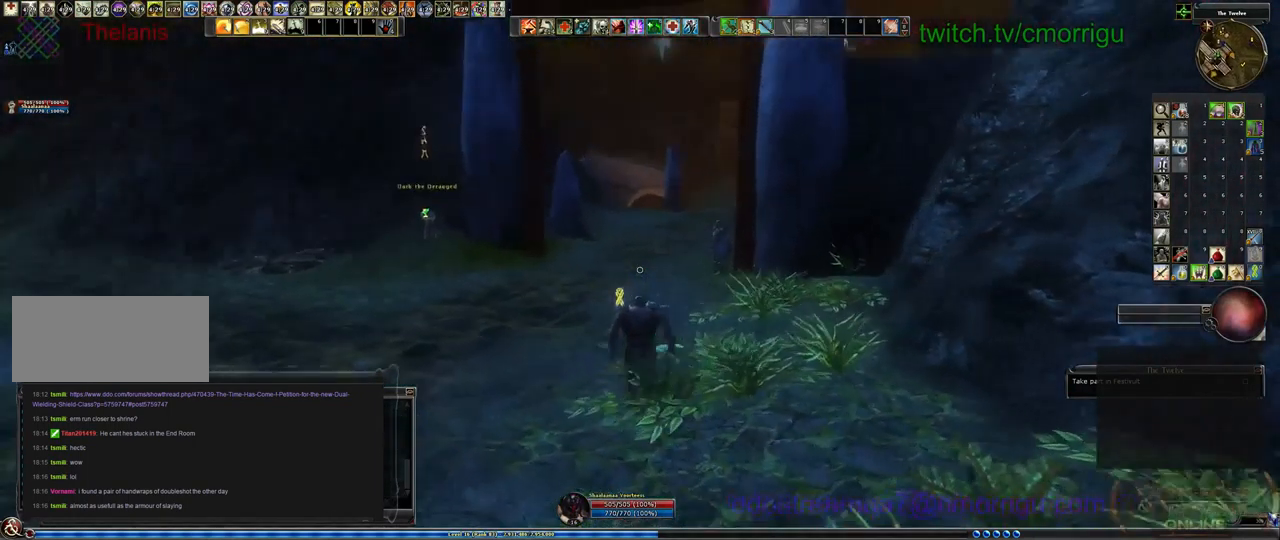
{"keys": ["w"], "events": []}
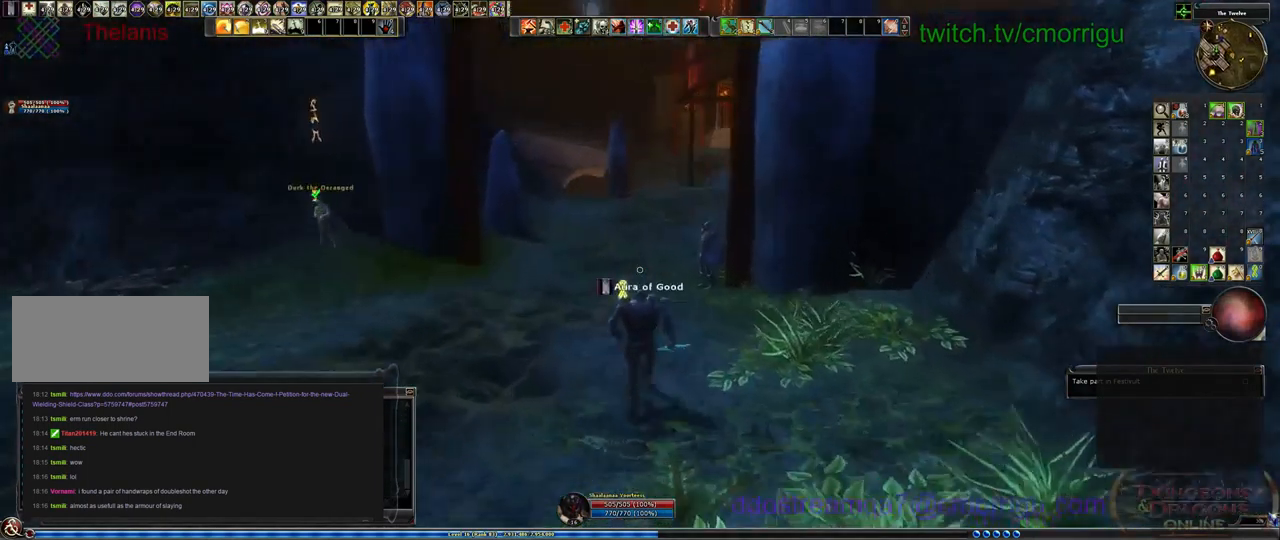
{"keys": ["w"], "events": []}
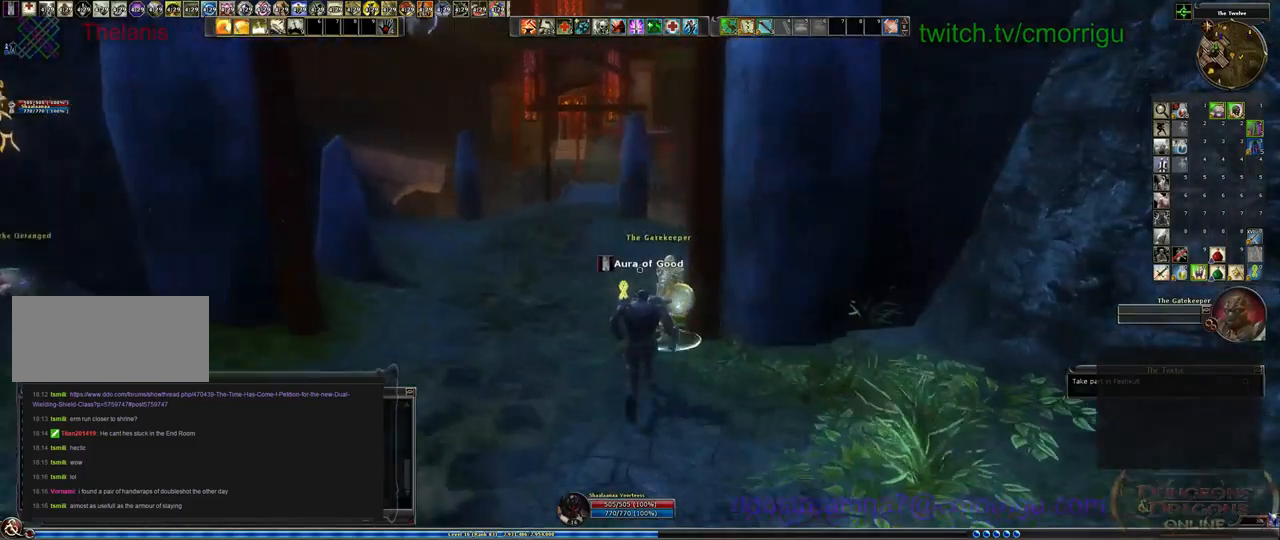
{"keys": ["a", "w"], "events": [[167, "a", "down"]]}
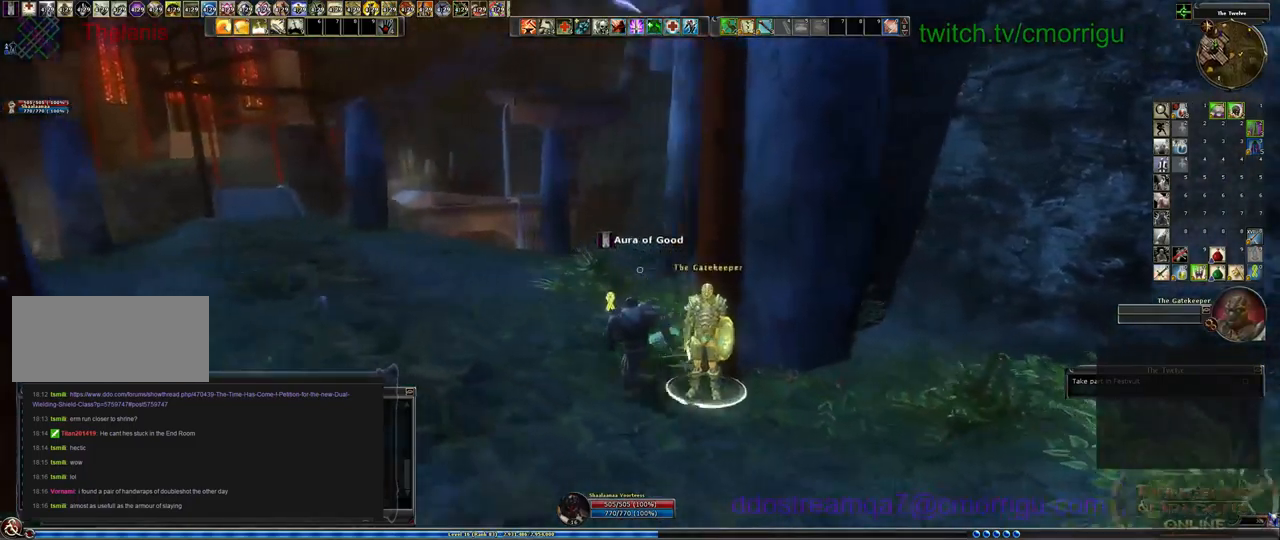
{"keys": ["a", "w"], "events": []}
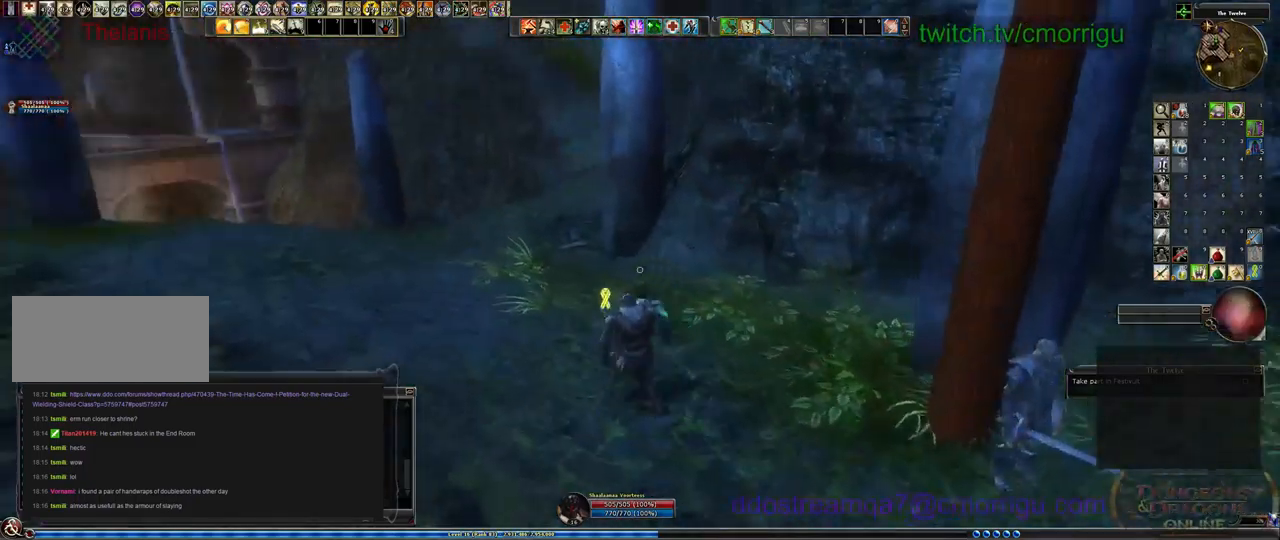
{"keys": ["a", "w"], "events": []}
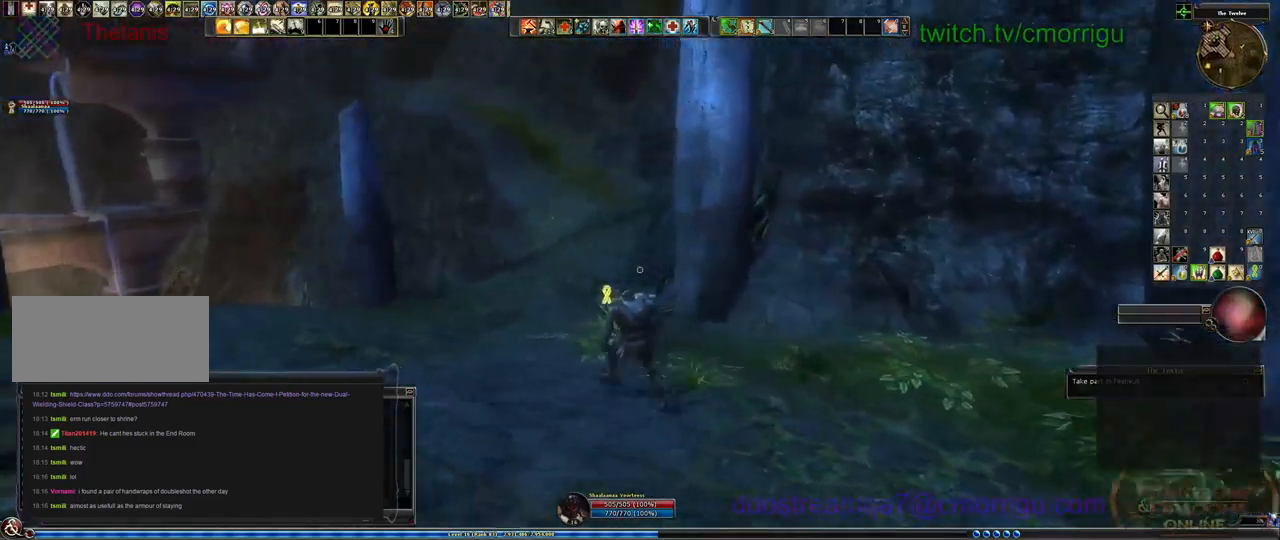
{"keys": ["w"], "events": [[400, "a", "up"]]}
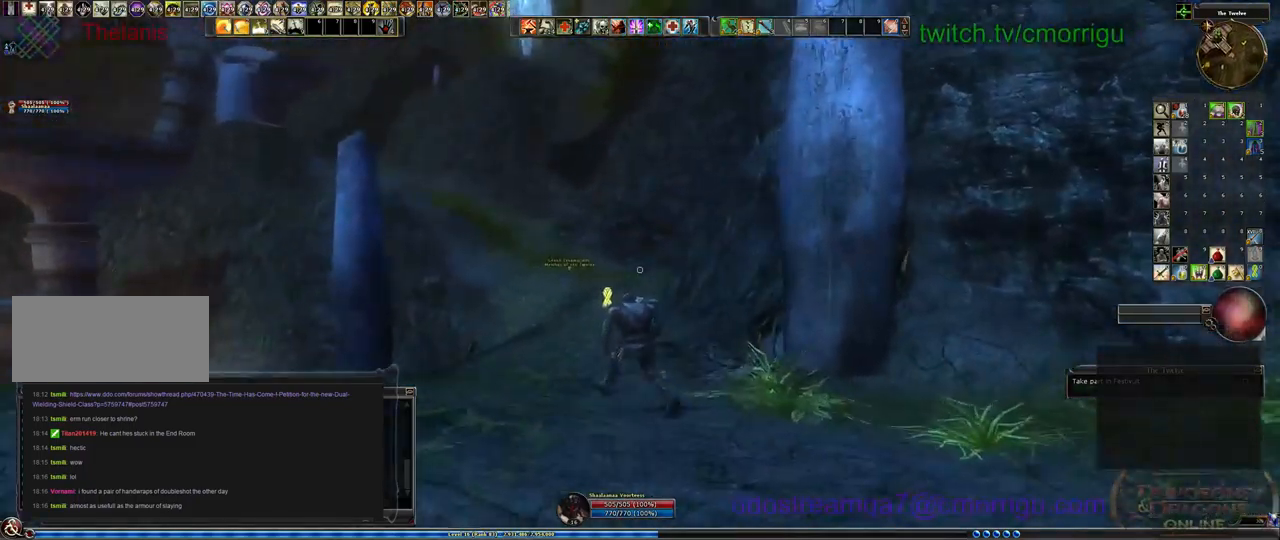
{"keys": ["w"], "events": []}
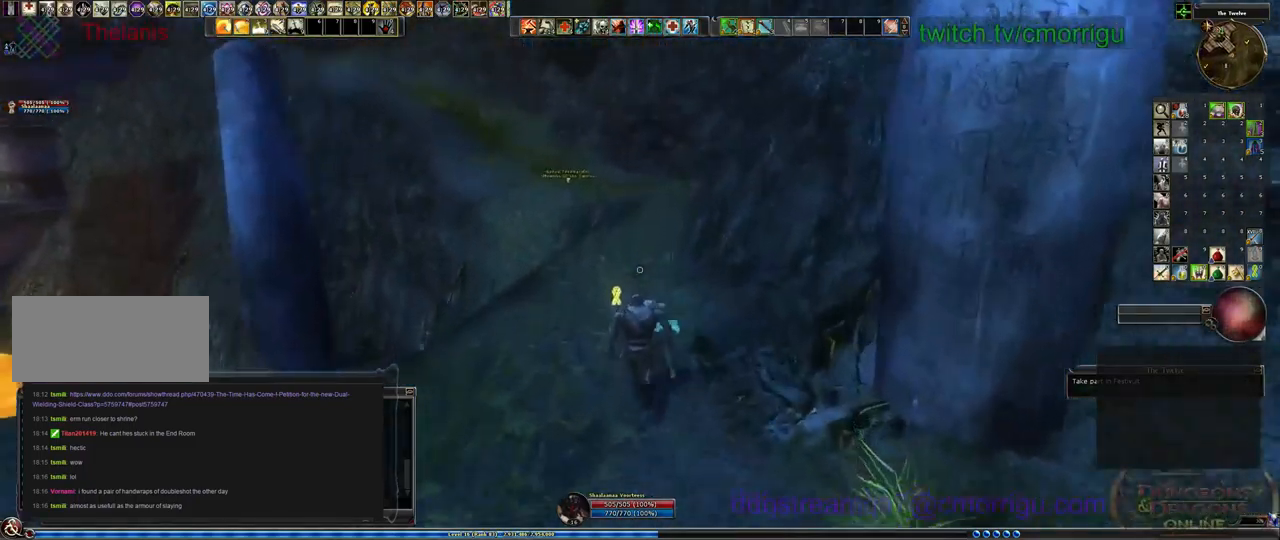
{"keys": ["w"], "events": []}
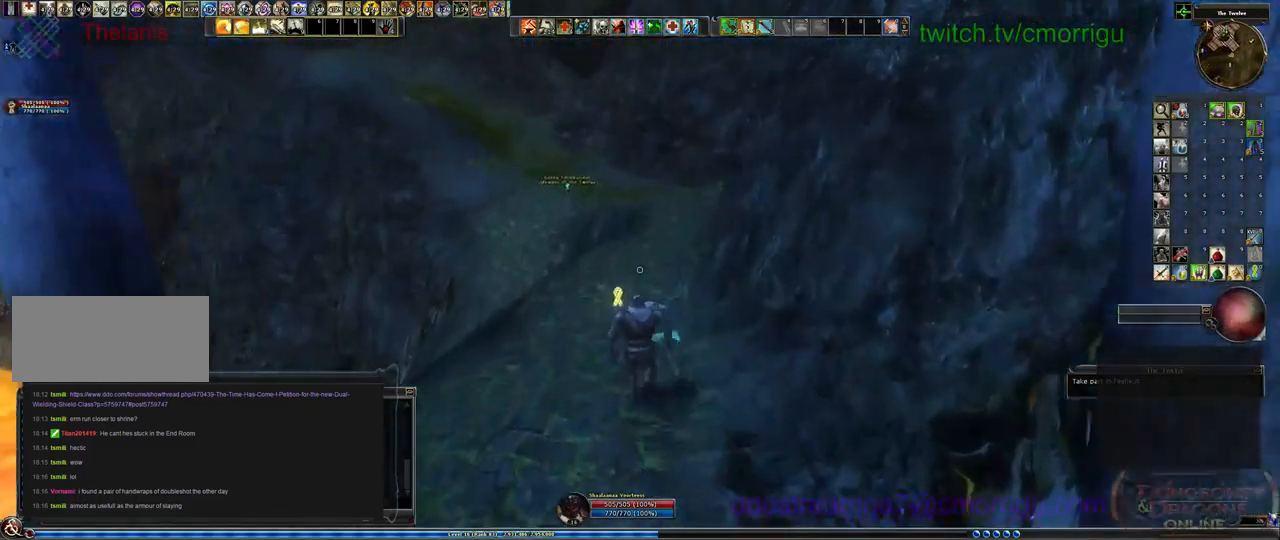
{"keys": ["w"], "events": []}
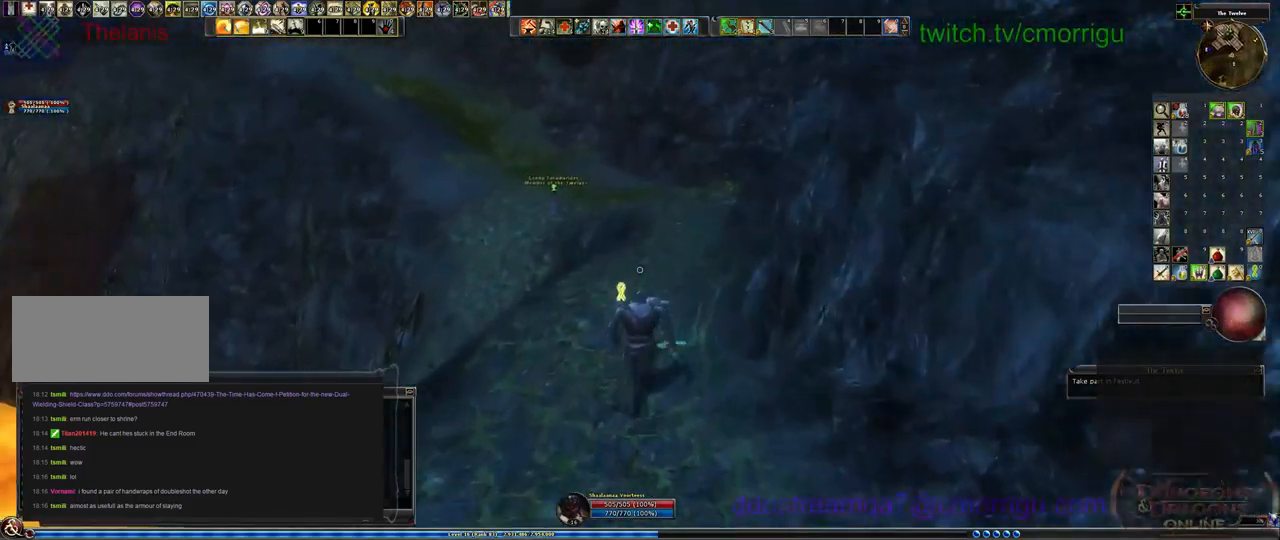
{"keys": ["w"], "events": []}
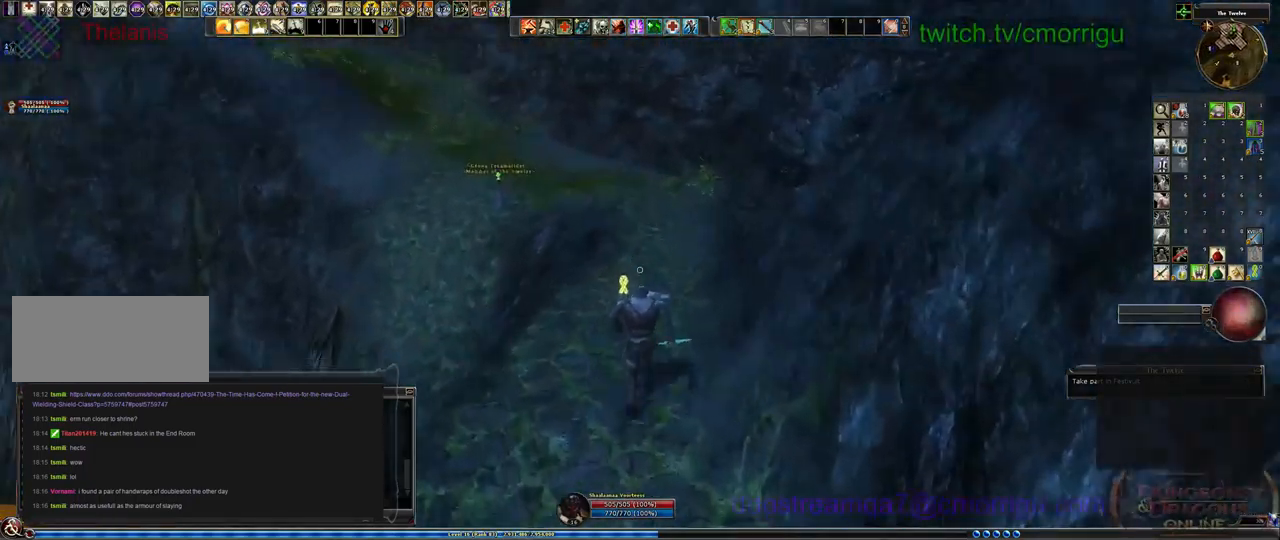
{"keys": ["w"], "events": []}
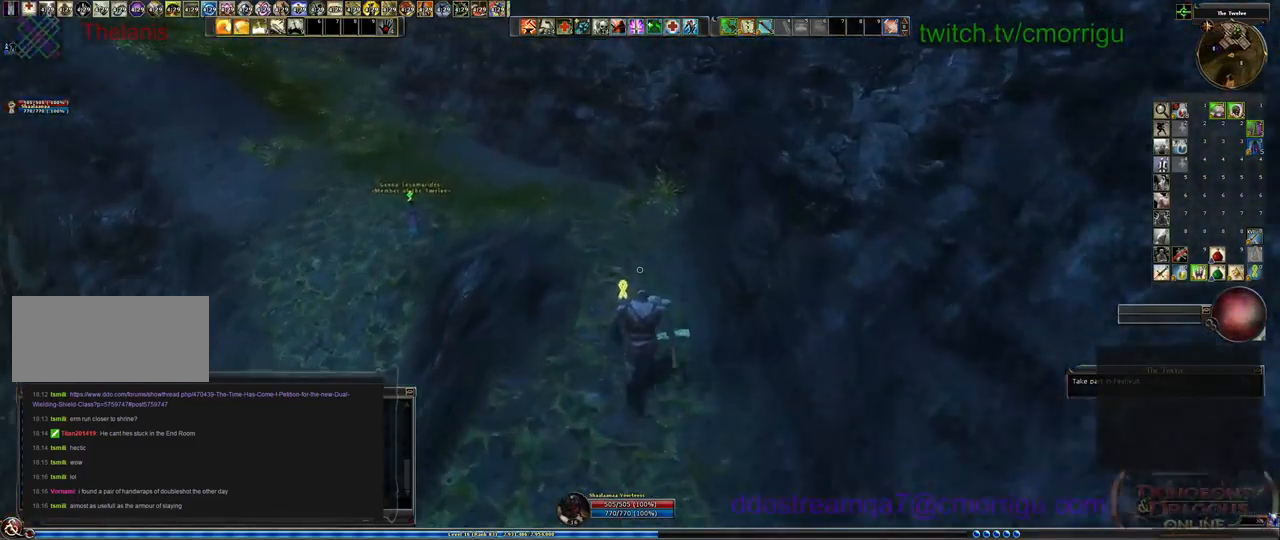
{"keys": ["w"], "events": []}
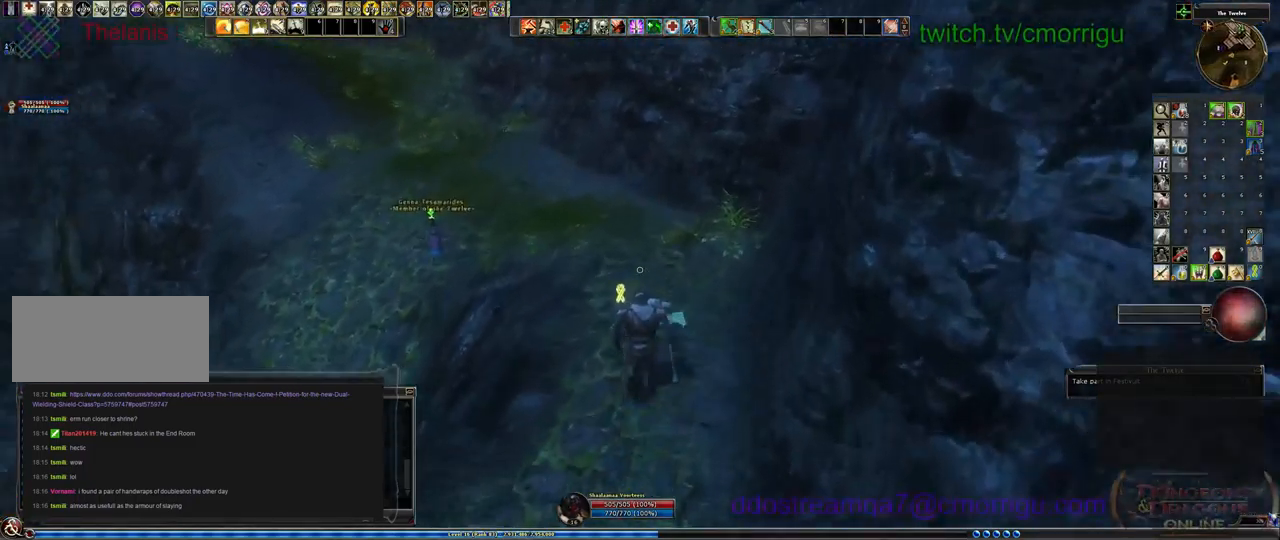
{"keys": ["w"], "events": []}
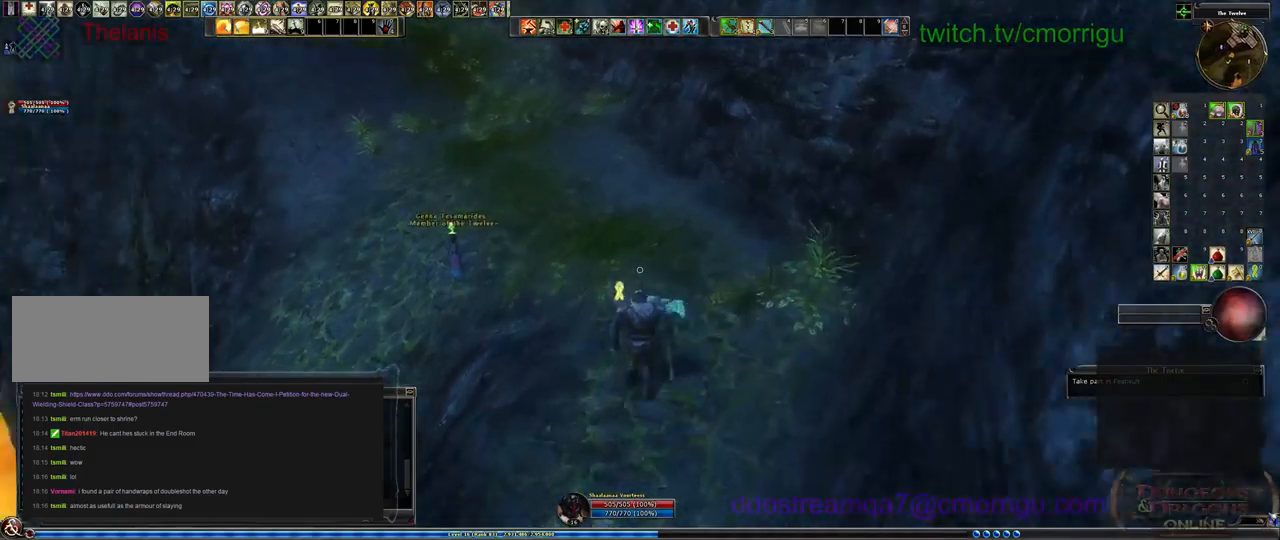
{"keys": ["w"], "events": []}
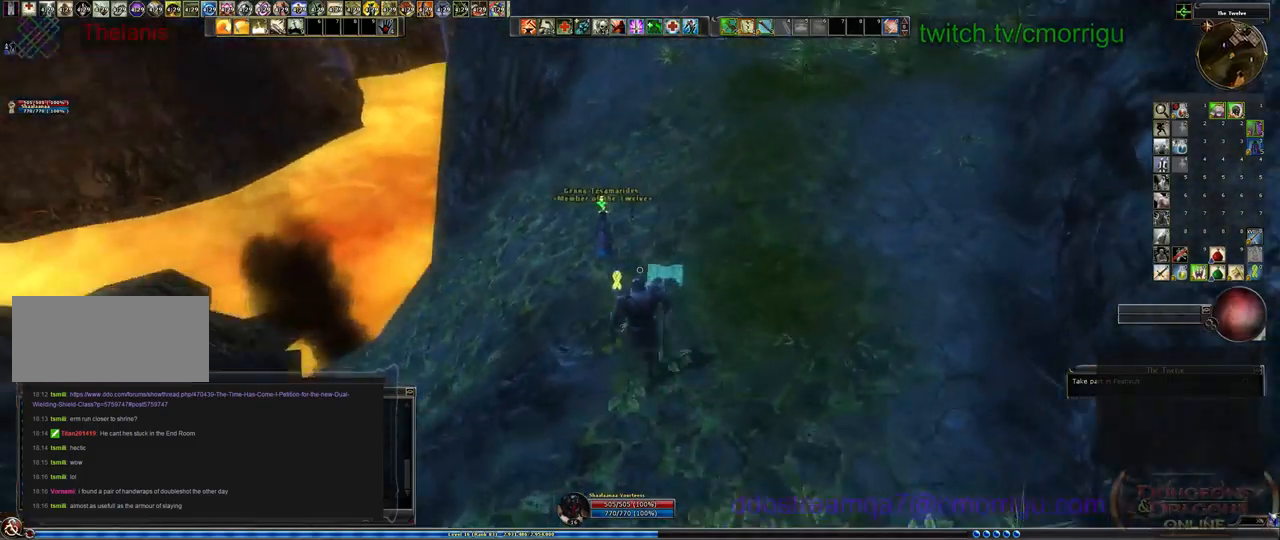
{"keys": [], "events": [[267, "w", "up"]]}